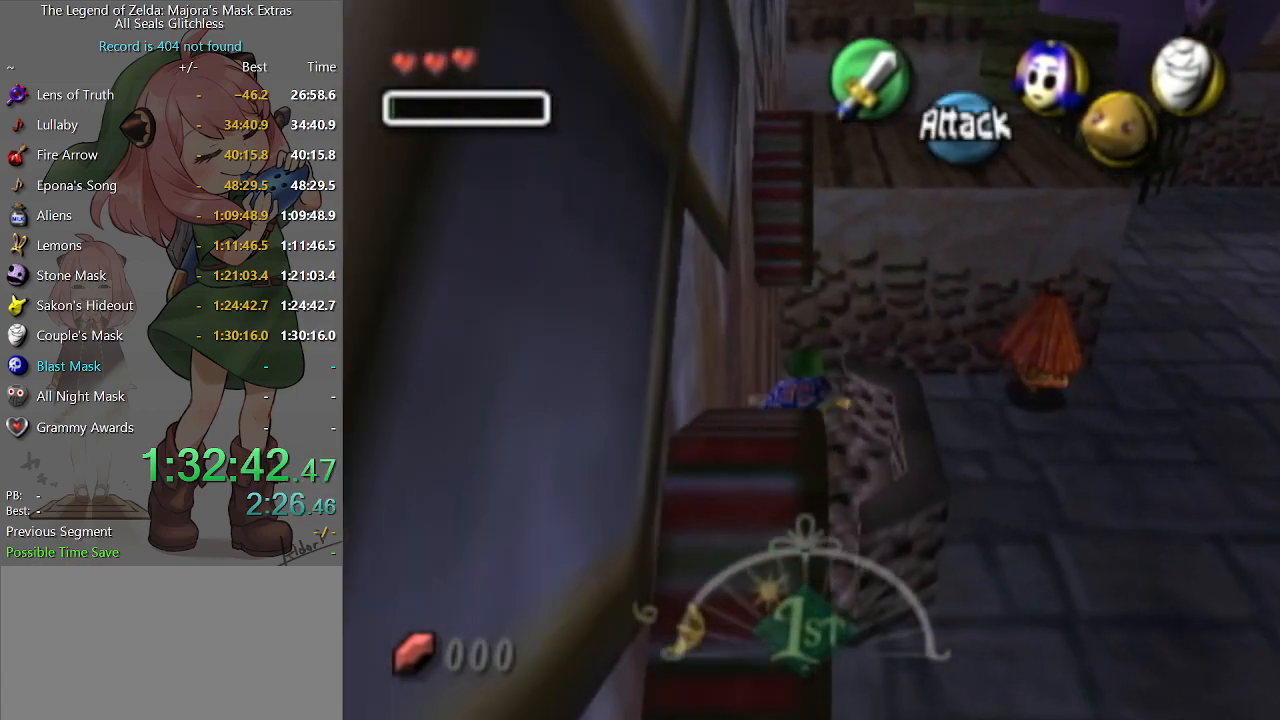
Gameplay with a controller (Nintendo layout); each line is a JSON object with the inputs held at the frame after it. "events" lists button and stick changes between this image and that frame as [ms after this image, input, new state], when the widget could be followed in between. Not read: L3 R3.
{"buttons": [], "left_stick": "up", "right_stick": "center", "events": []}
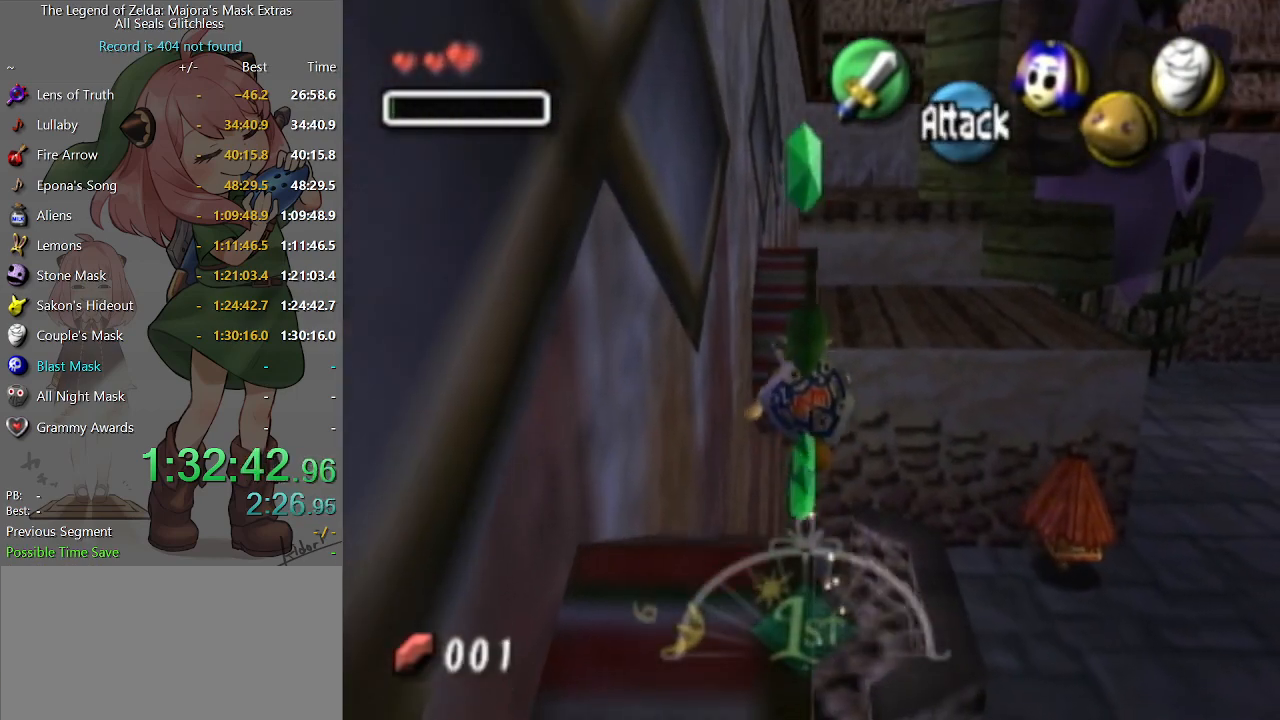
{"buttons": [], "left_stick": "center", "right_stick": "center", "events": [[467, "left_stick", "center"]]}
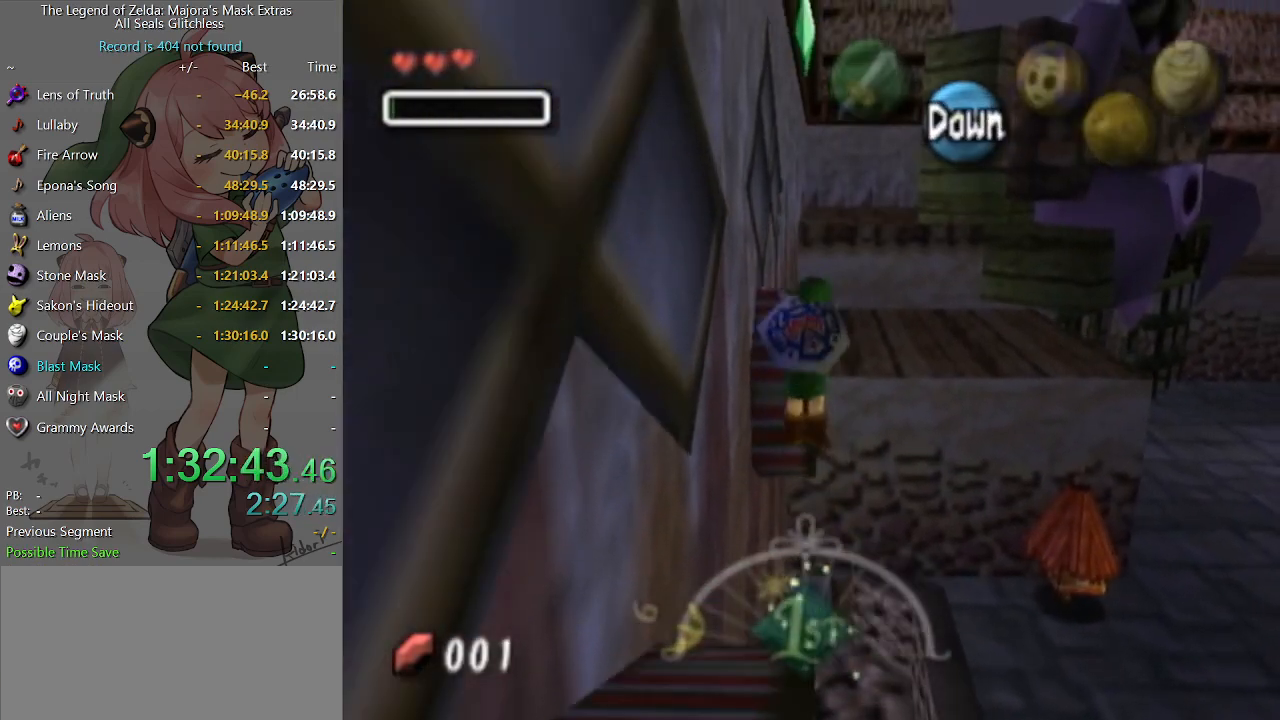
{"buttons": [], "left_stick": "center", "right_stick": "center", "events": []}
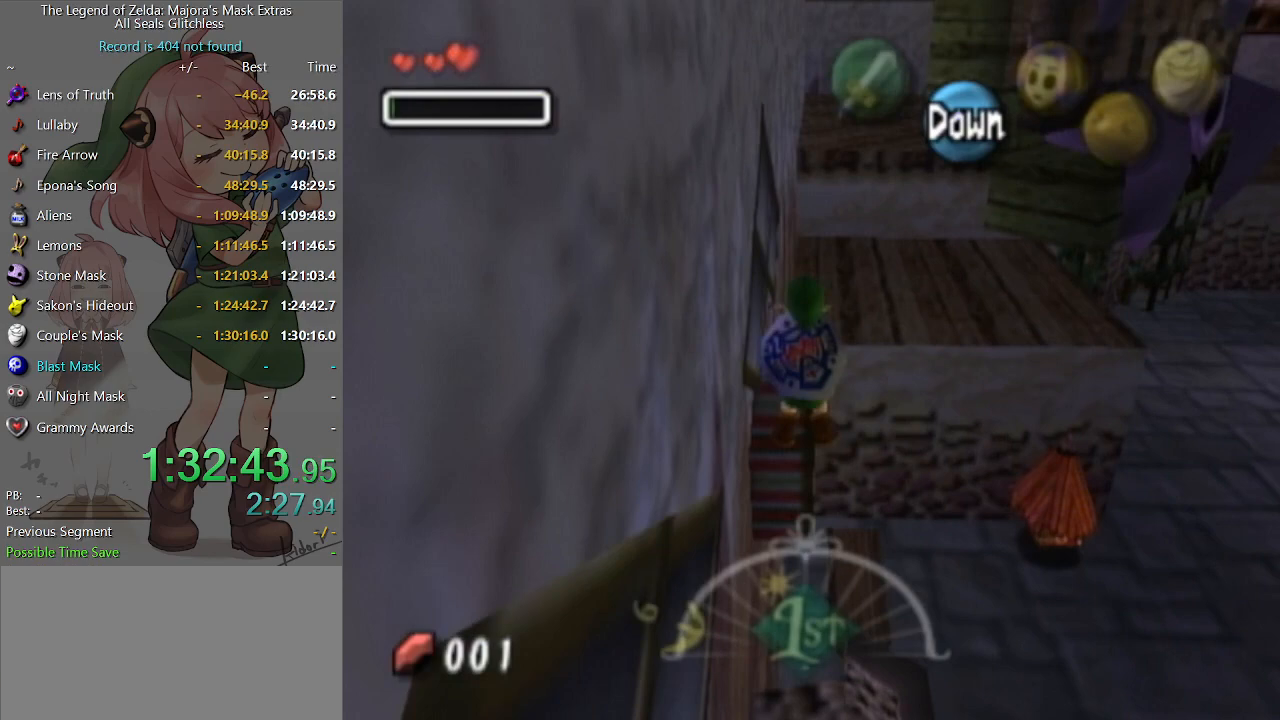
{"buttons": [], "left_stick": "center", "right_stick": "center", "events": [[67, "left_stick", "up"], [333, "left_stick", "center"]]}
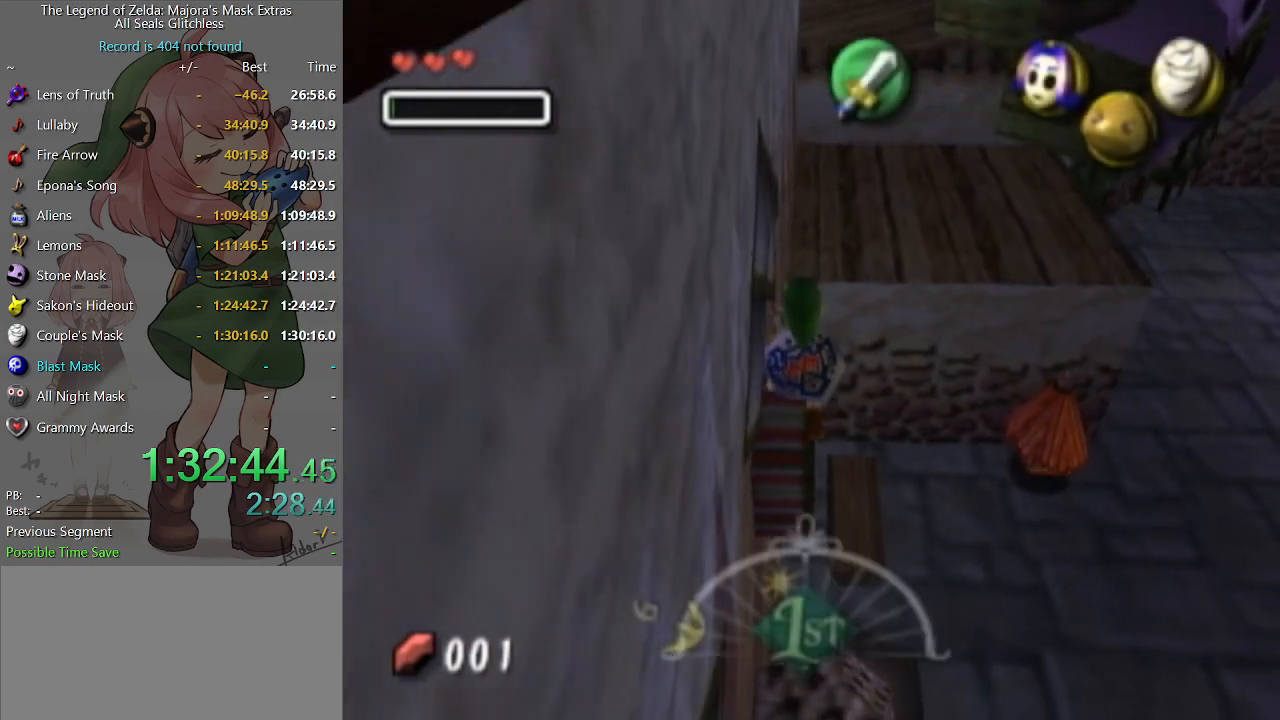
{"buttons": ["L1"], "left_stick": "center", "right_stick": "center", "events": [[100, "left_stick", "up-left"], [233, "left_stick", "center"], [300, "L1", "down"]]}
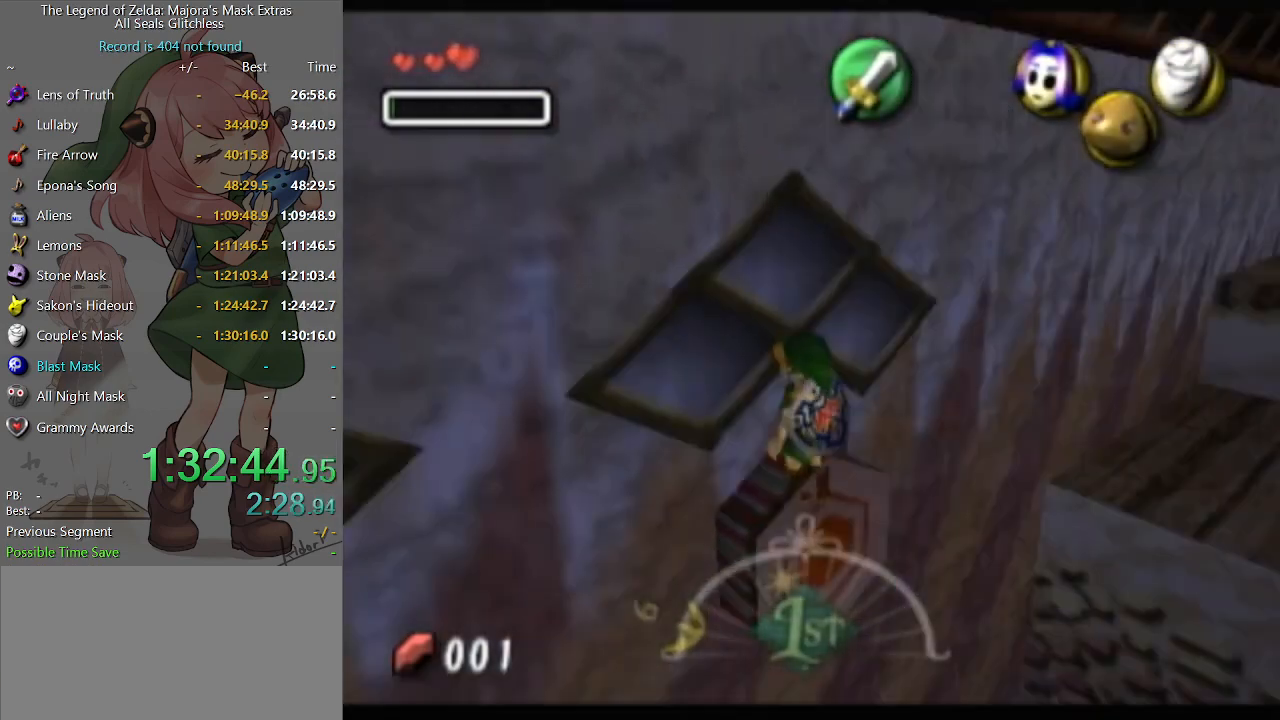
{"buttons": [], "left_stick": "center", "right_stick": "center", "events": [[433, "L1", "up"]]}
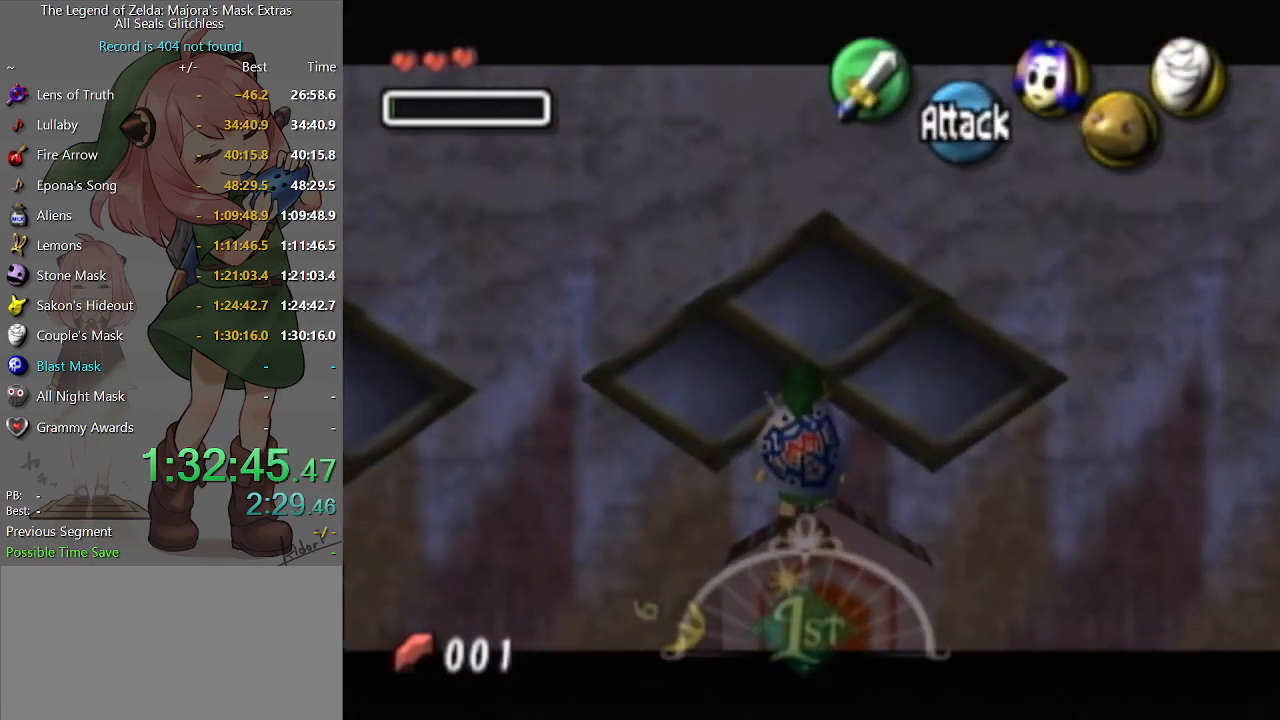
{"buttons": [], "left_stick": "right", "right_stick": "center", "events": [[233, "left_stick", "right"], [300, "A", "down"], [367, "A", "up"]]}
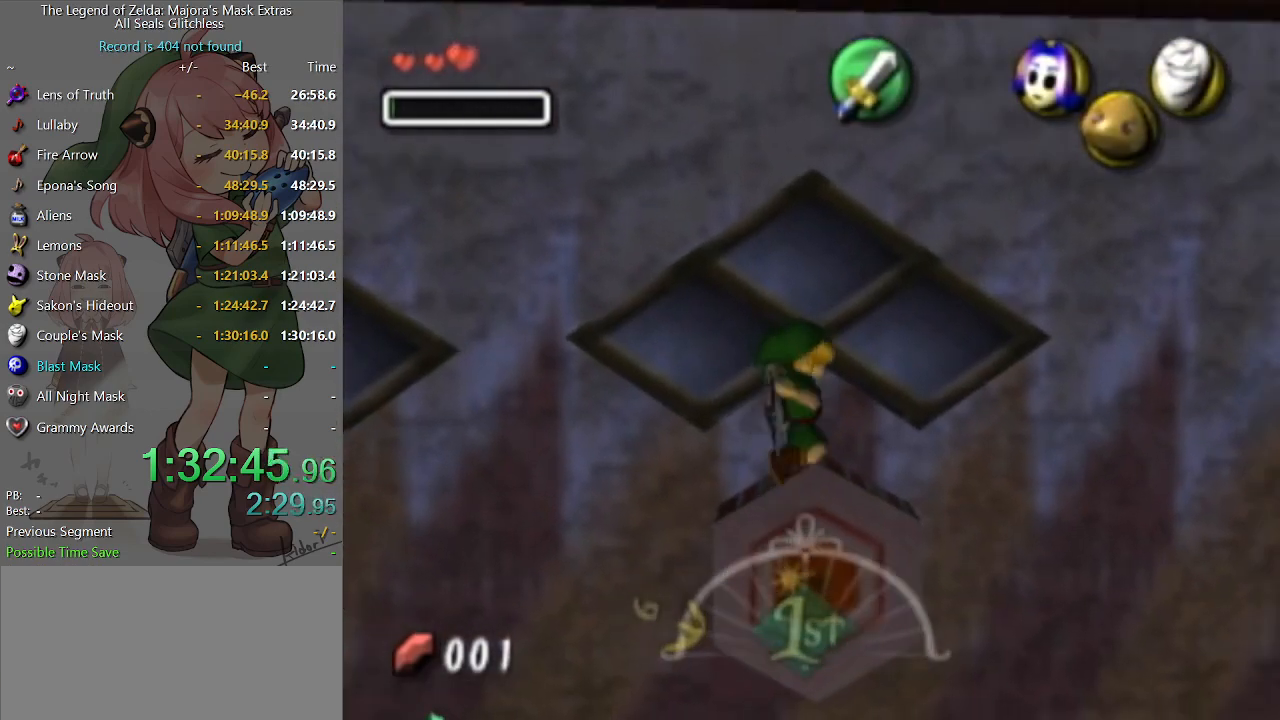
{"buttons": [], "left_stick": "up-right", "right_stick": "center", "events": [[67, "left_stick", "up-right"]]}
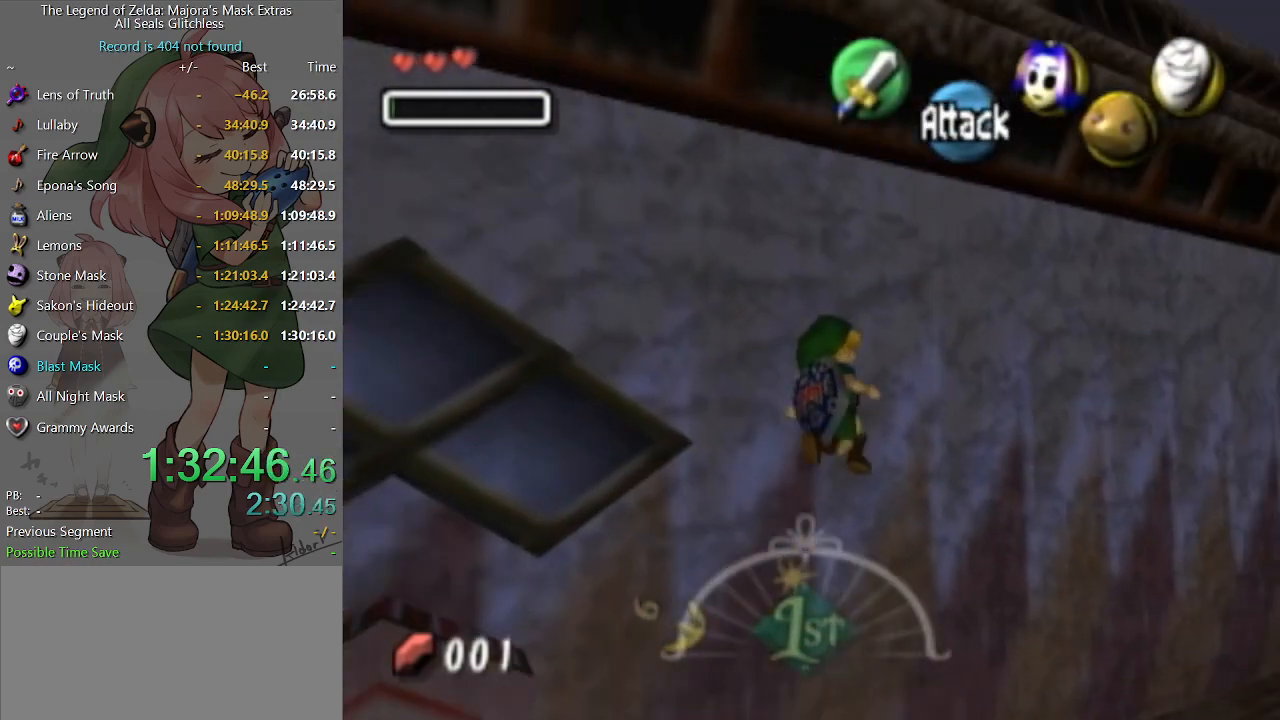
{"buttons": [], "left_stick": "up-right", "right_stick": "center", "events": []}
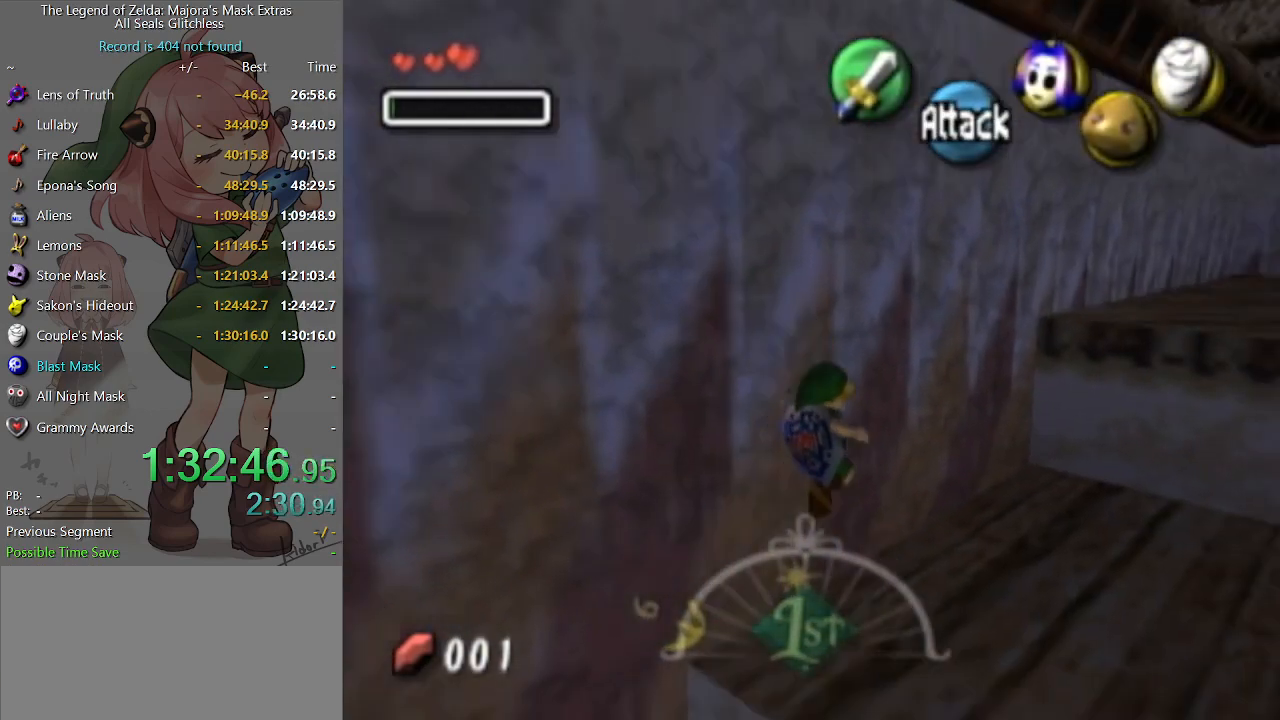
{"buttons": [], "left_stick": "up-right", "right_stick": "center", "events": []}
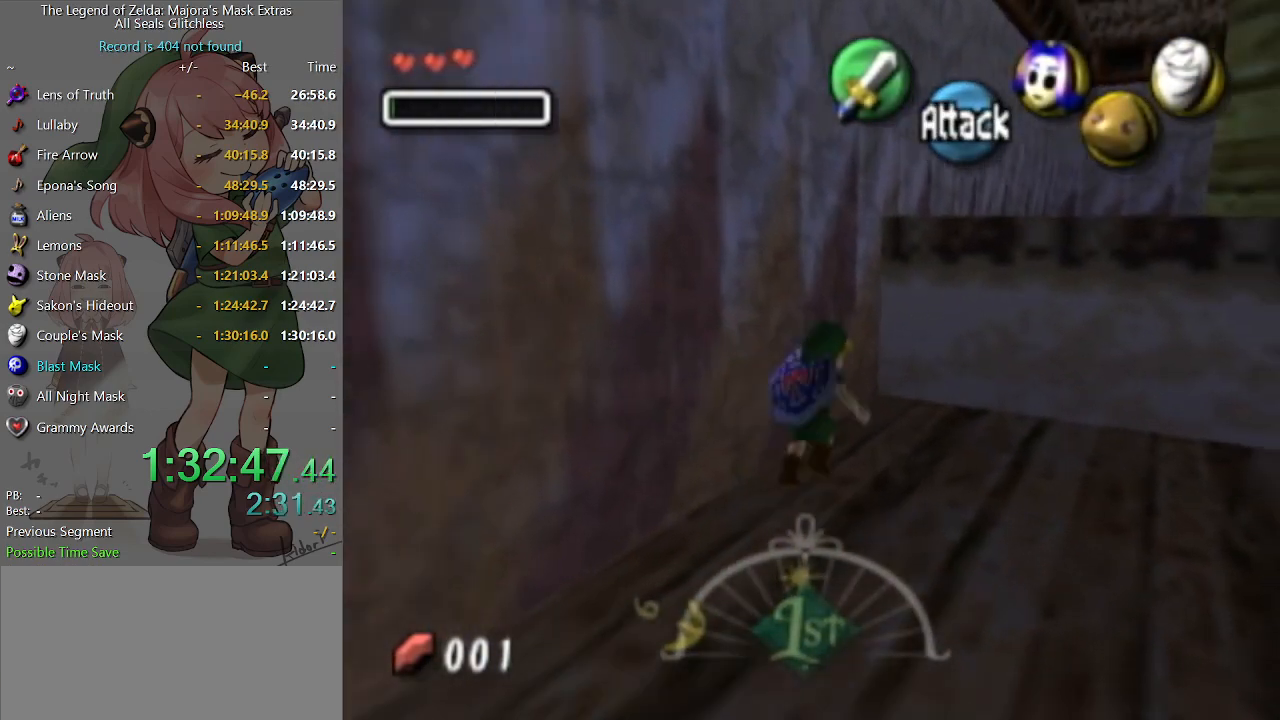
{"buttons": ["A", "L1"], "left_stick": "up-right", "right_stick": "center", "events": [[200, "left_stick", "up"], [400, "L1", "down"], [467, "A", "down"], [467, "left_stick", "up-right"]]}
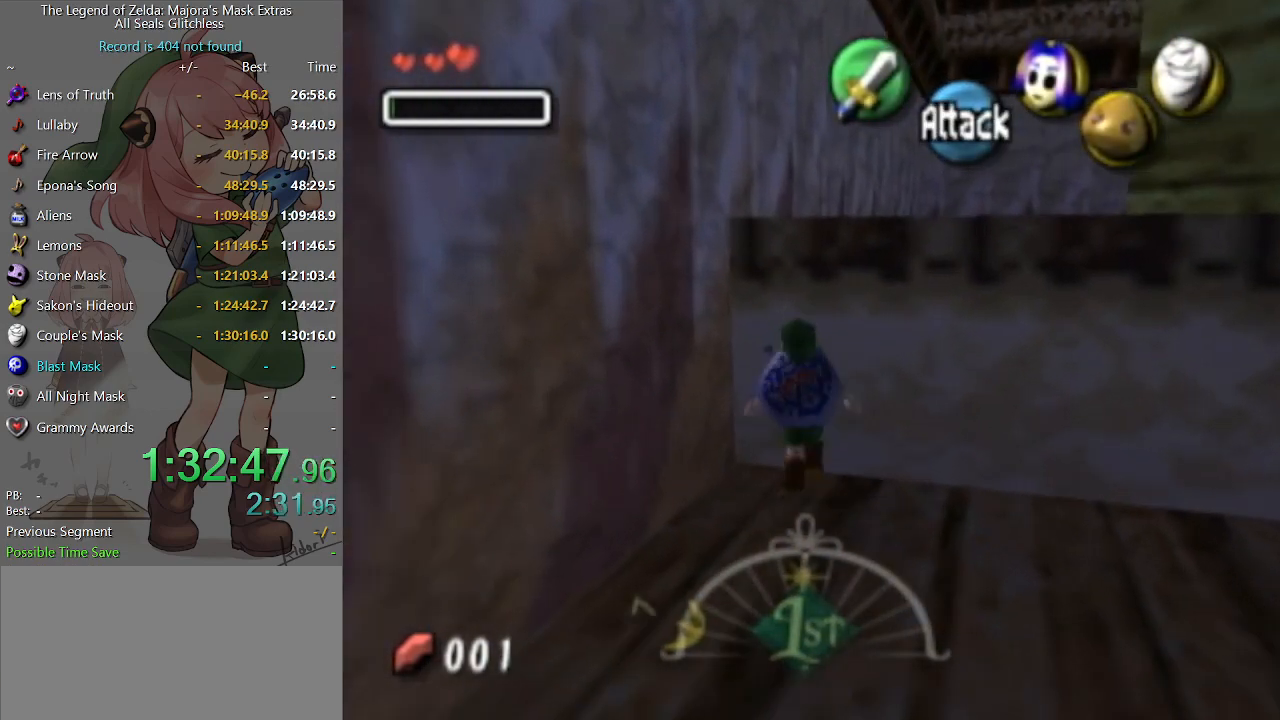
{"buttons": ["L1"], "left_stick": "up", "right_stick": "center", "events": [[100, "A", "up"], [400, "left_stick", "up"], [467, "A", "down"], [500, "A", "up"]]}
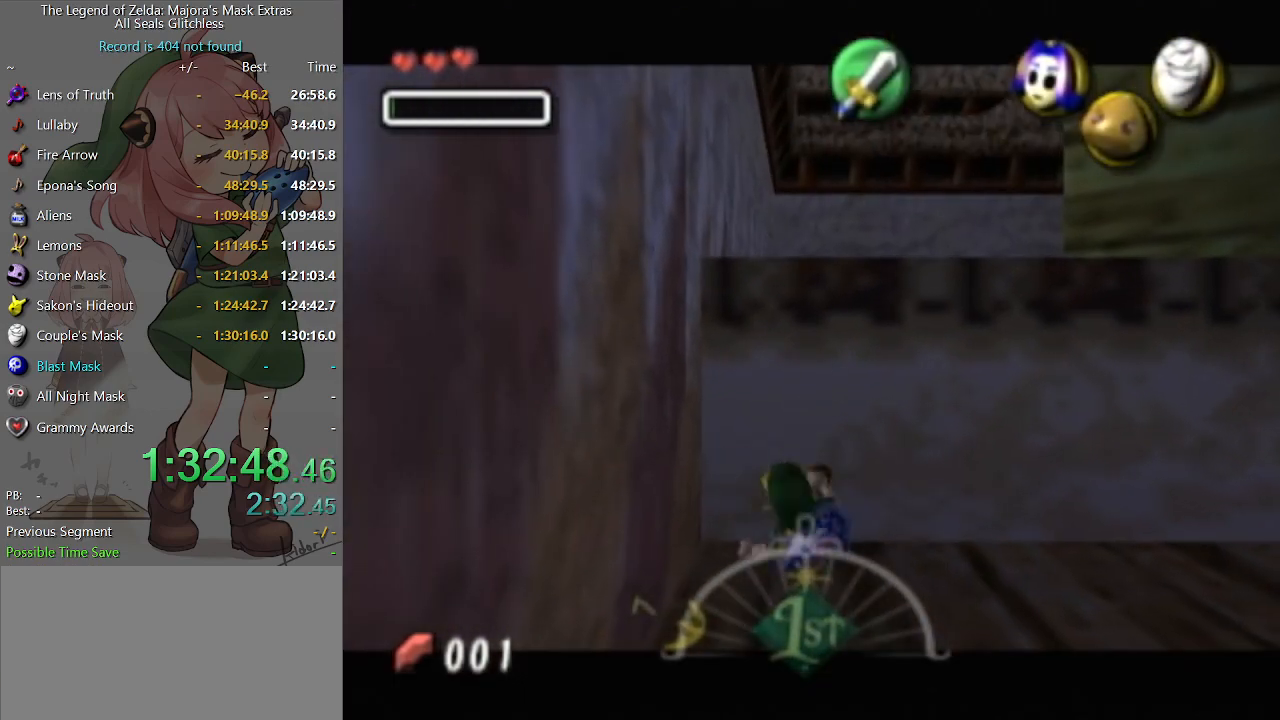
{"buttons": ["L1"], "left_stick": "up", "right_stick": "center", "events": [[233, "A", "down"], [300, "A", "up"], [400, "A", "down"], [467, "A", "up"]]}
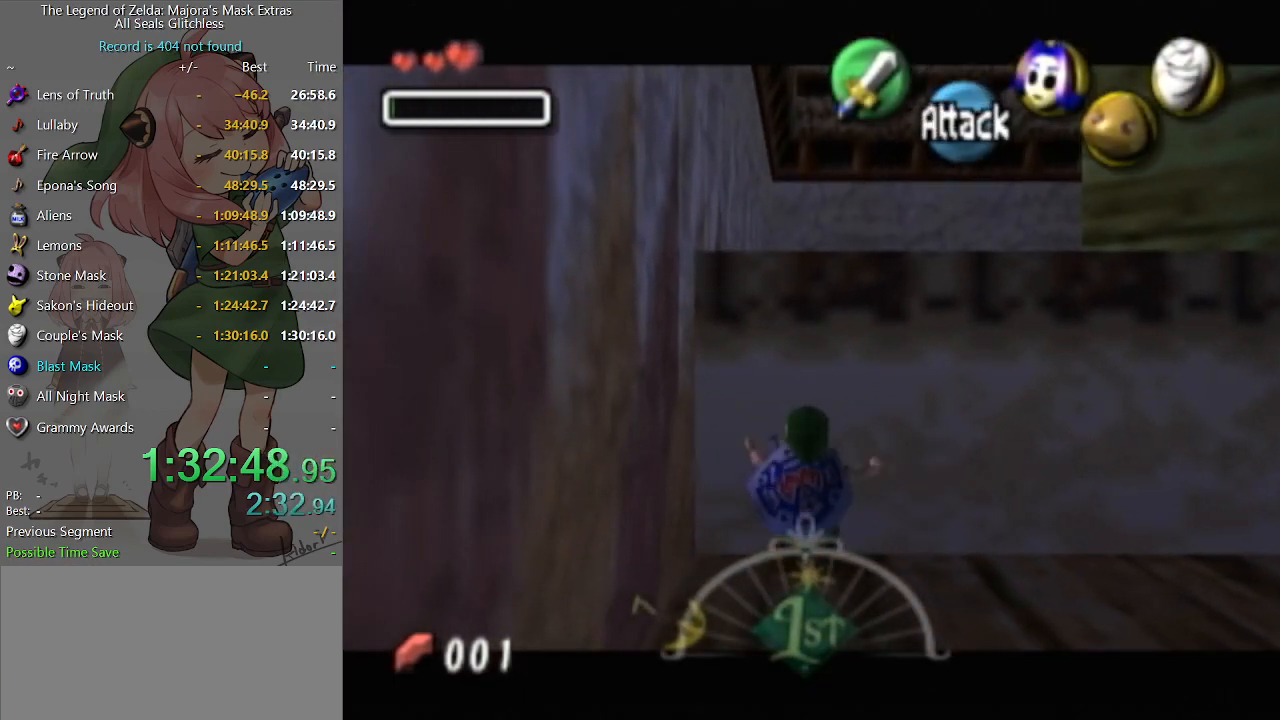
{"buttons": [], "left_stick": "up", "right_stick": "center", "events": [[467, "L1", "up"]]}
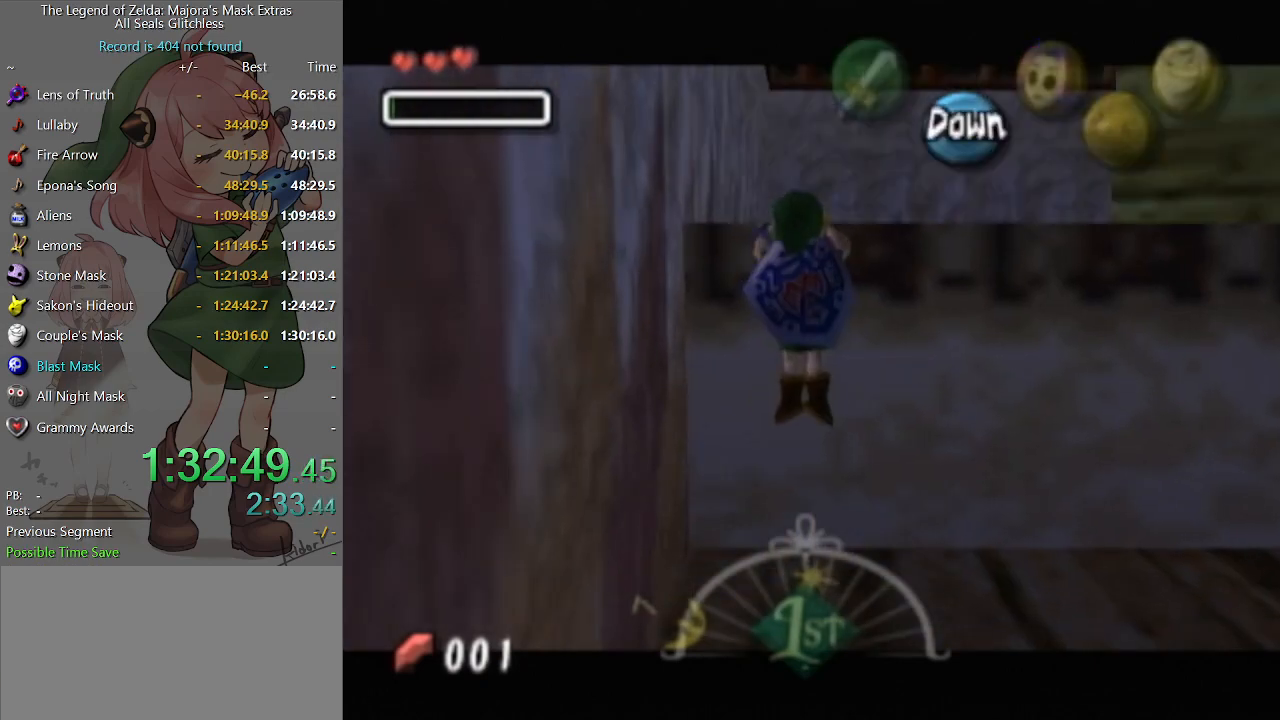
{"buttons": [], "left_stick": "up-right", "right_stick": "center", "events": [[200, "left_stick", "up-right"]]}
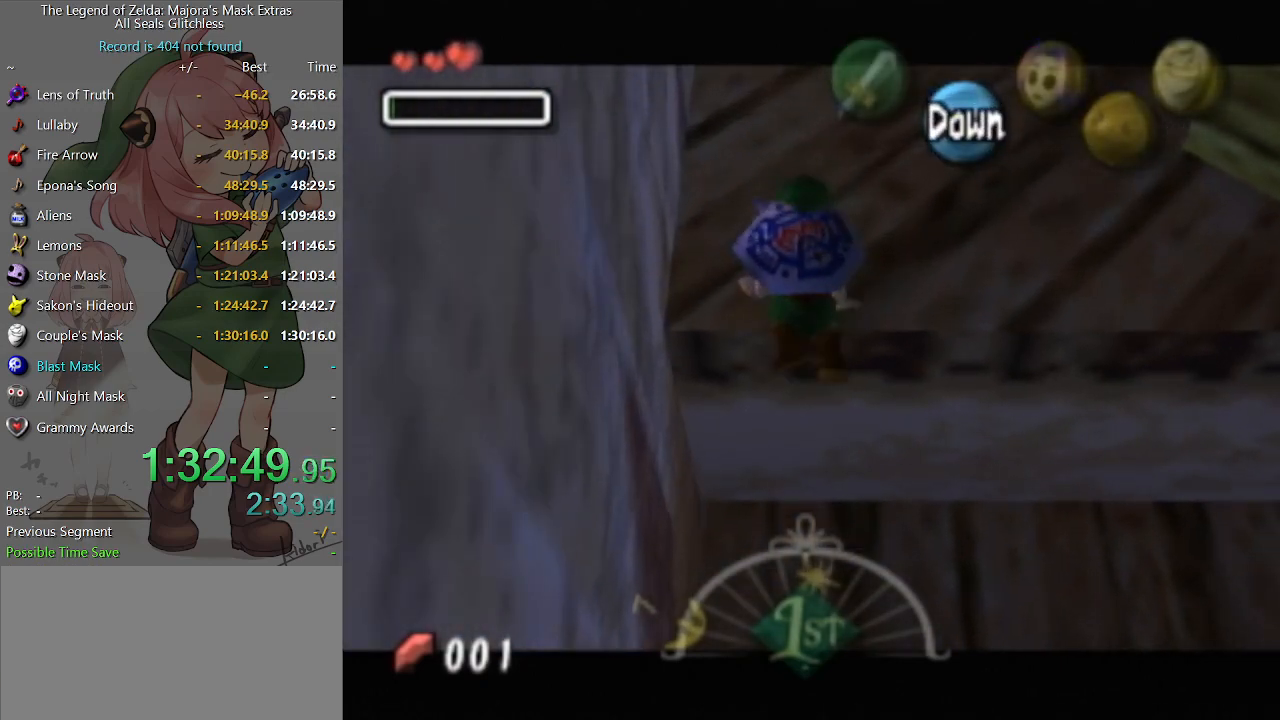
{"buttons": [], "left_stick": "up-right", "right_stick": "center", "events": []}
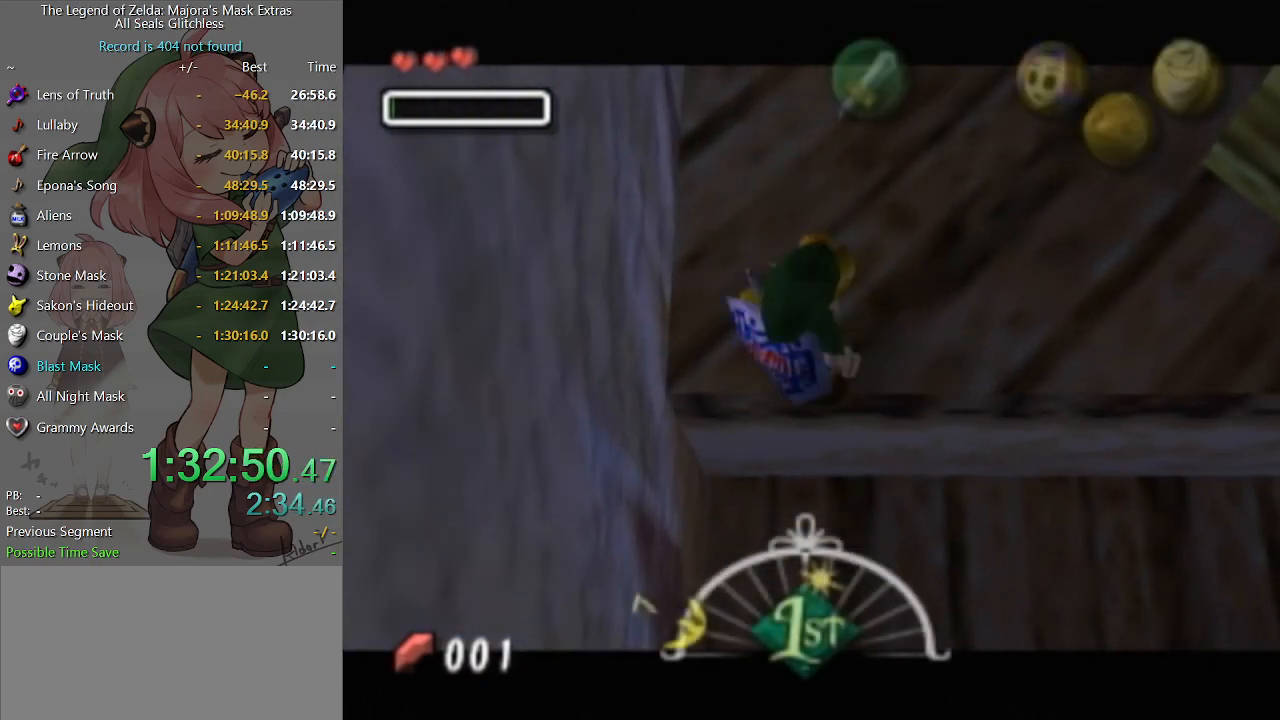
{"buttons": [], "left_stick": "up-right", "right_stick": "center", "events": [[33, "A", "down"], [200, "A", "up"]]}
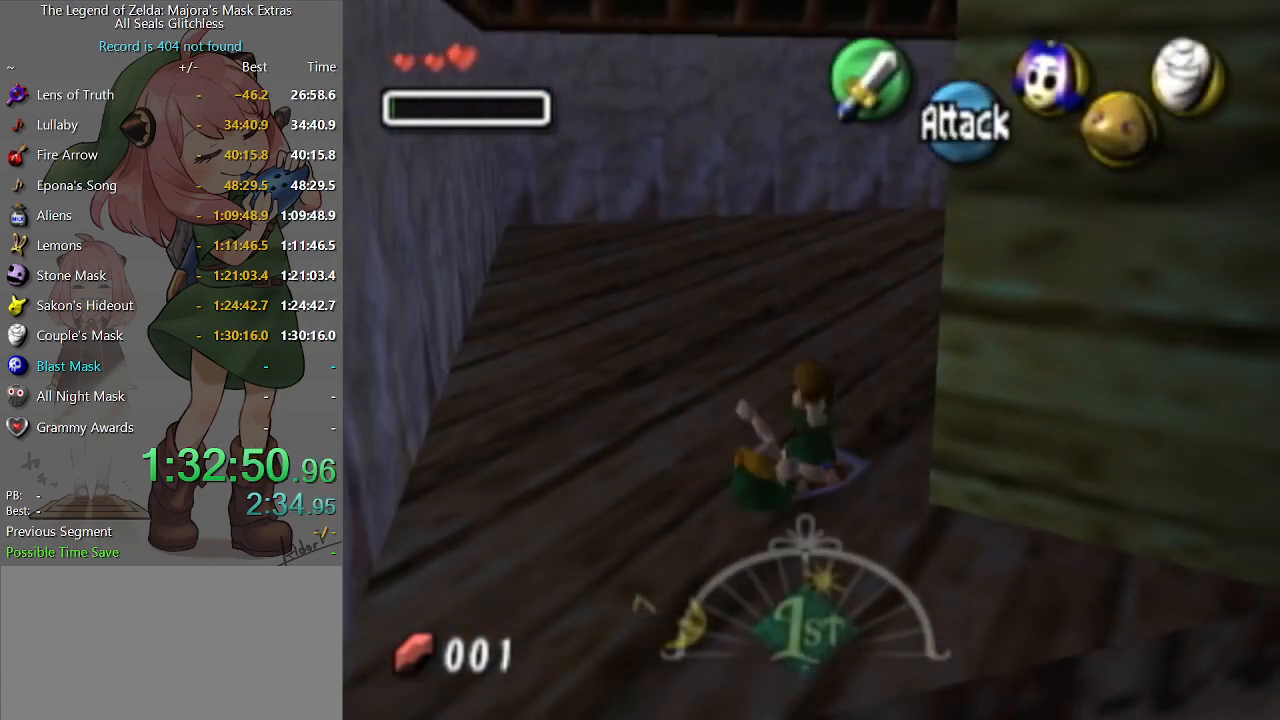
{"buttons": ["A"], "left_stick": "up-right", "right_stick": "center", "events": [[433, "A", "down"]]}
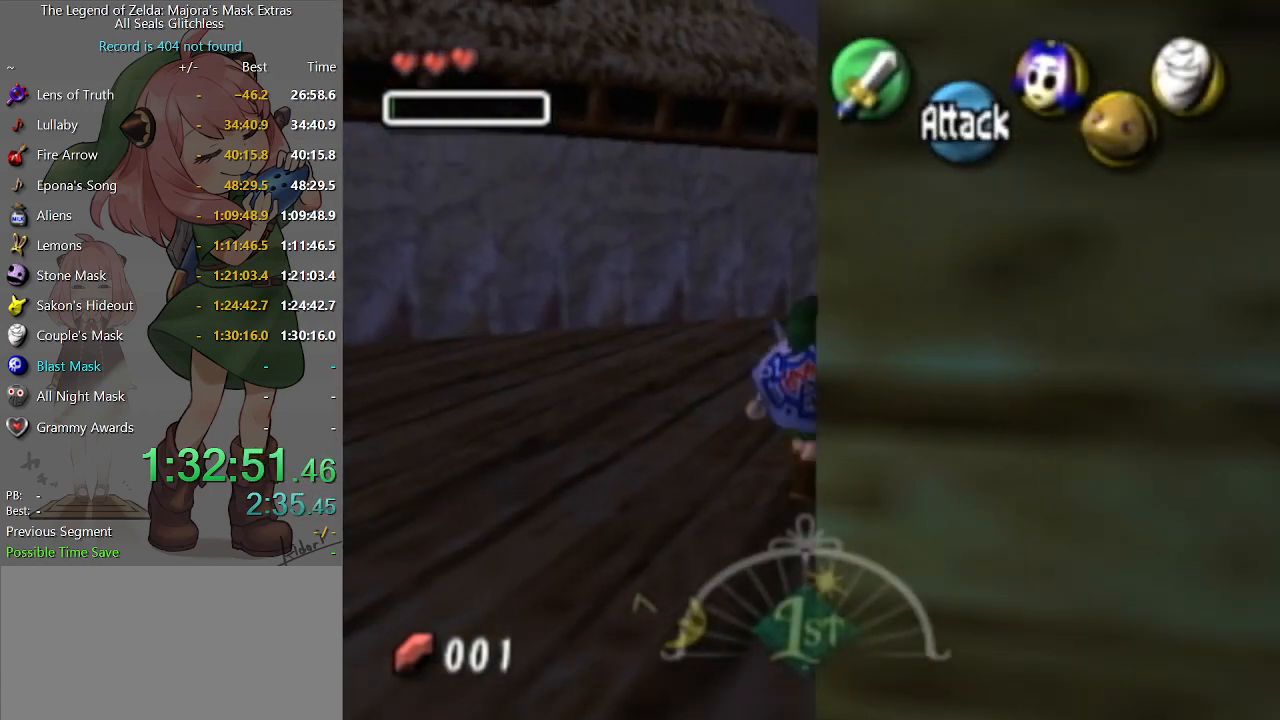
{"buttons": [], "left_stick": "up", "right_stick": "center", "events": [[67, "A", "up"], [167, "left_stick", "up"]]}
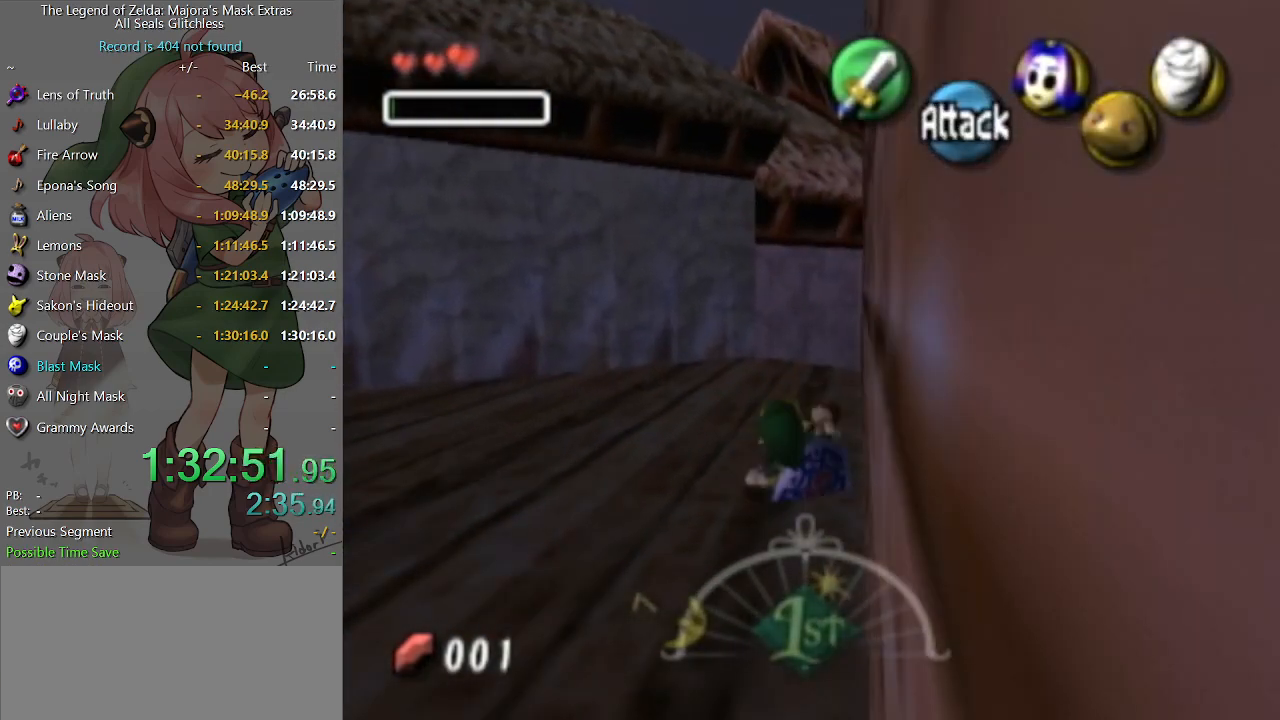
{"buttons": [], "left_stick": "up", "right_stick": "center", "events": []}
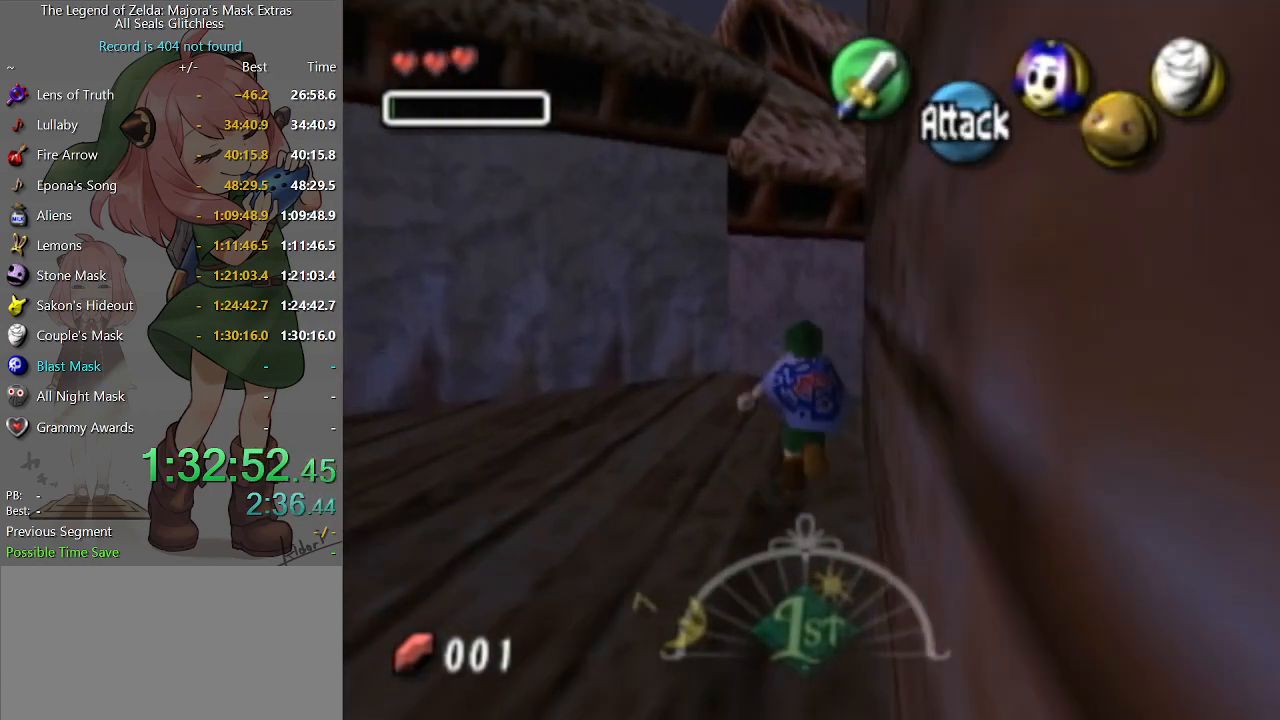
{"buttons": ["L1"], "left_stick": "up-right", "right_stick": "center", "events": [[167, "left_stick", "up-right"], [333, "A", "down"], [400, "L1", "down"], [433, "A", "up"]]}
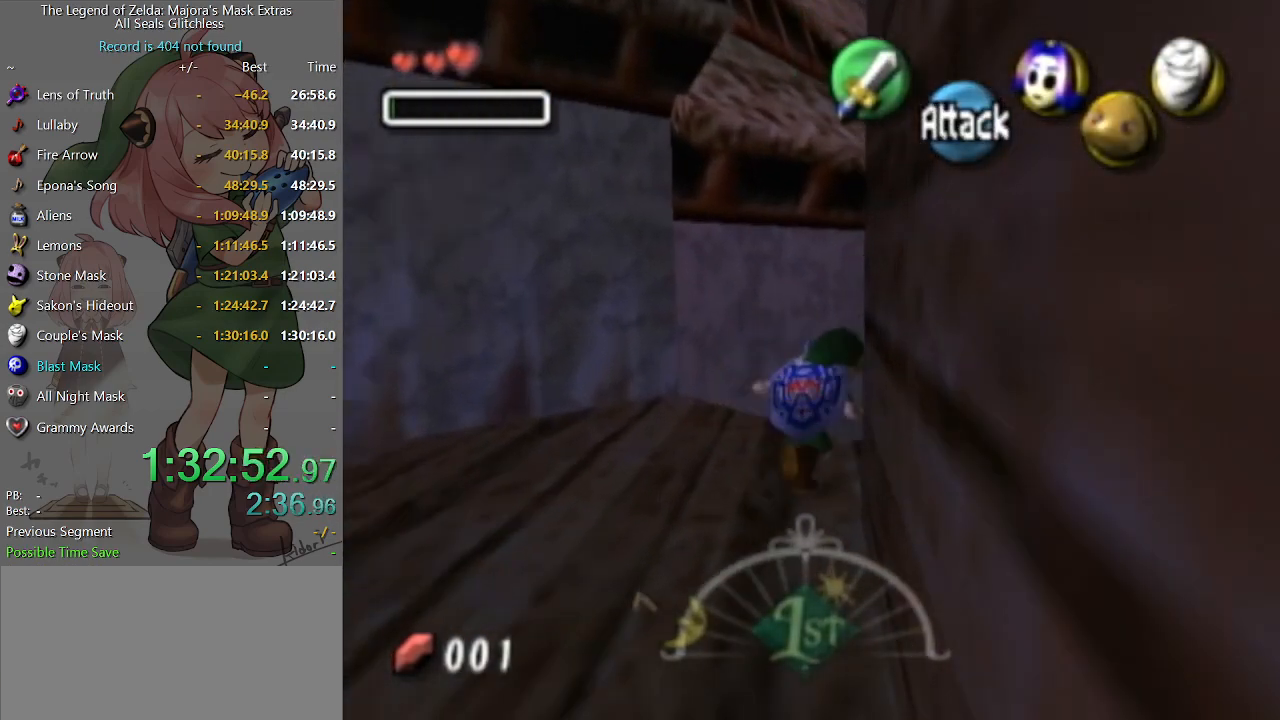
{"buttons": [], "left_stick": "up-left", "right_stick": "center", "events": [[100, "left_stick", "up"], [267, "left_stick", "up-left"], [400, "L1", "up"]]}
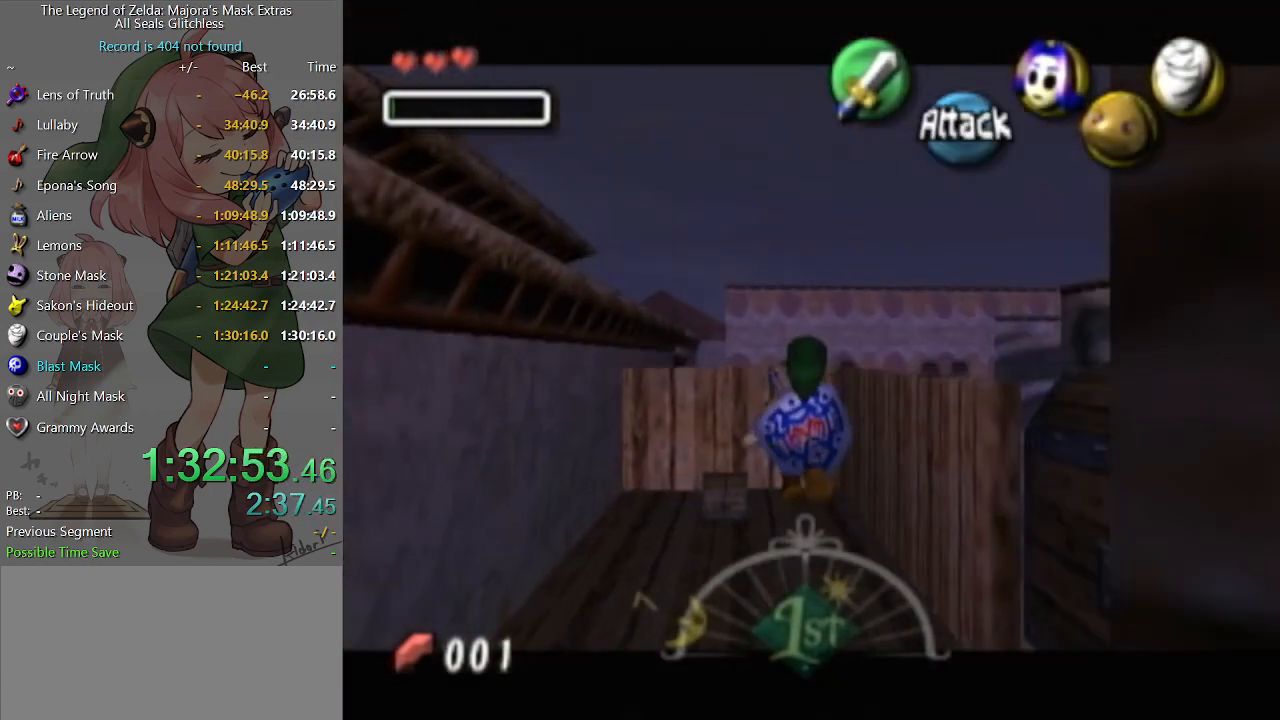
{"buttons": [], "left_stick": "up", "right_stick": "center", "events": [[367, "left_stick", "up"]]}
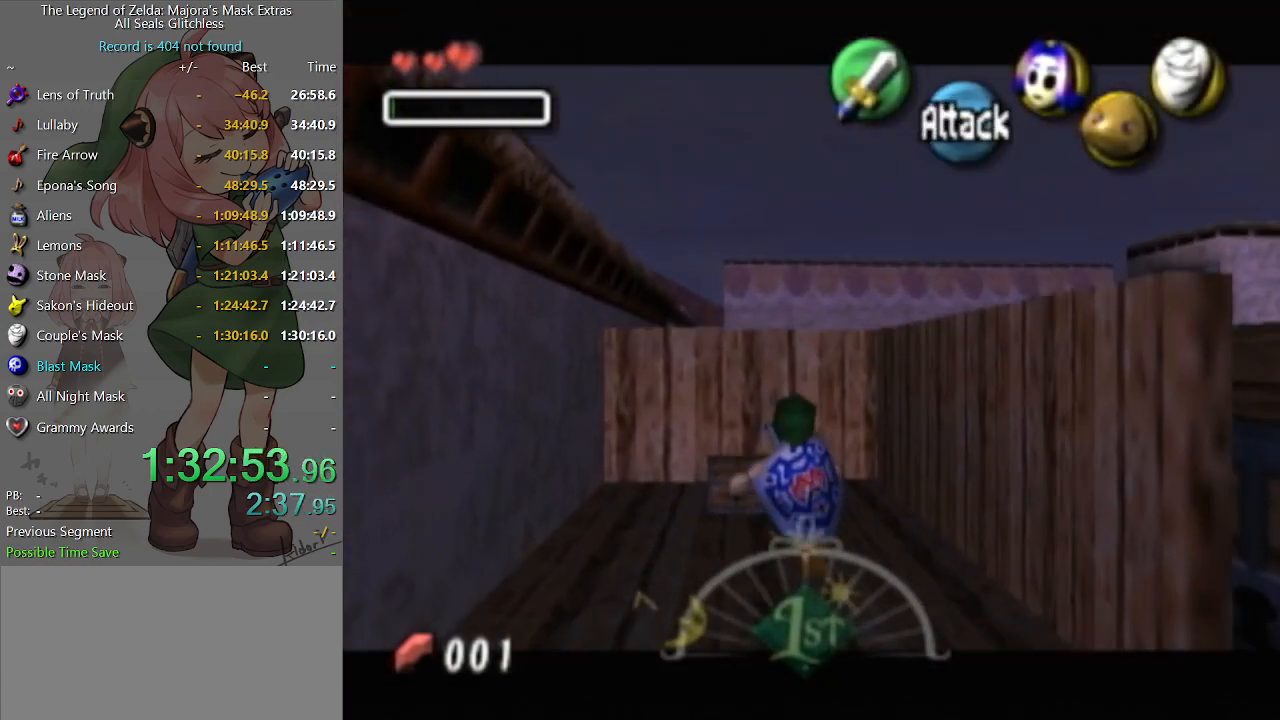
{"buttons": [], "left_stick": "up", "right_stick": "center", "events": []}
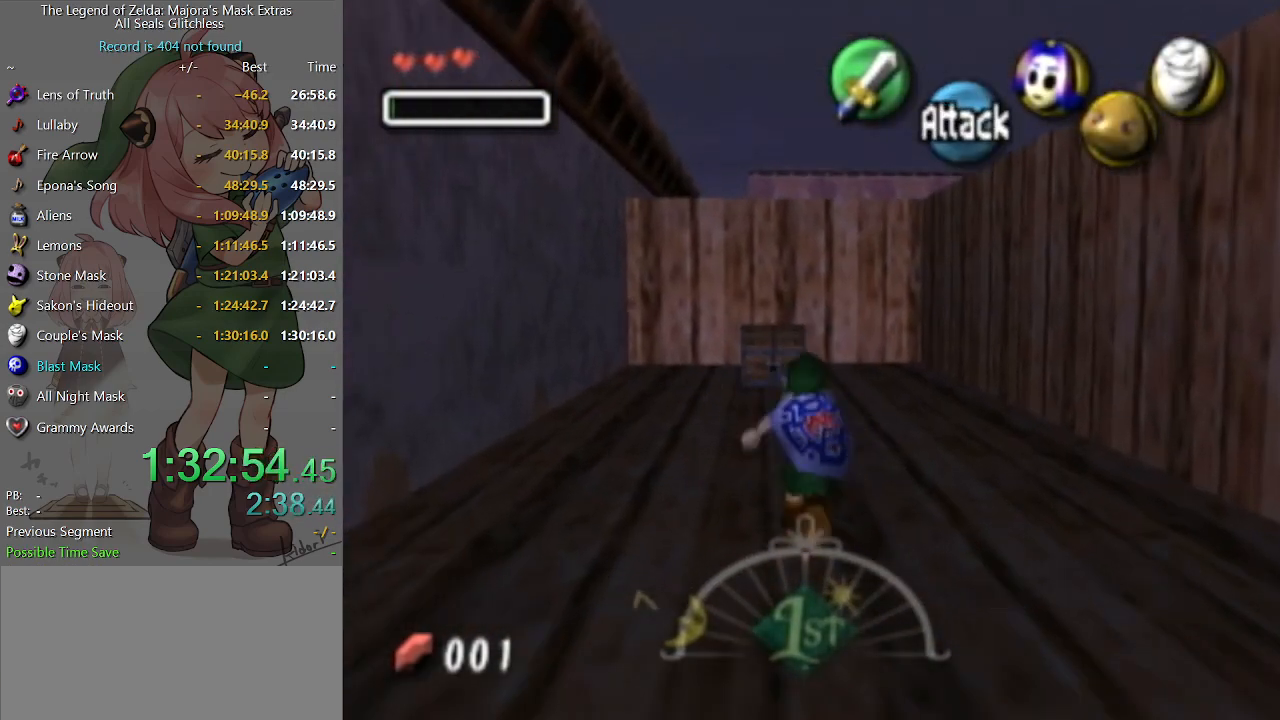
{"buttons": [], "left_stick": "up", "right_stick": "center", "events": []}
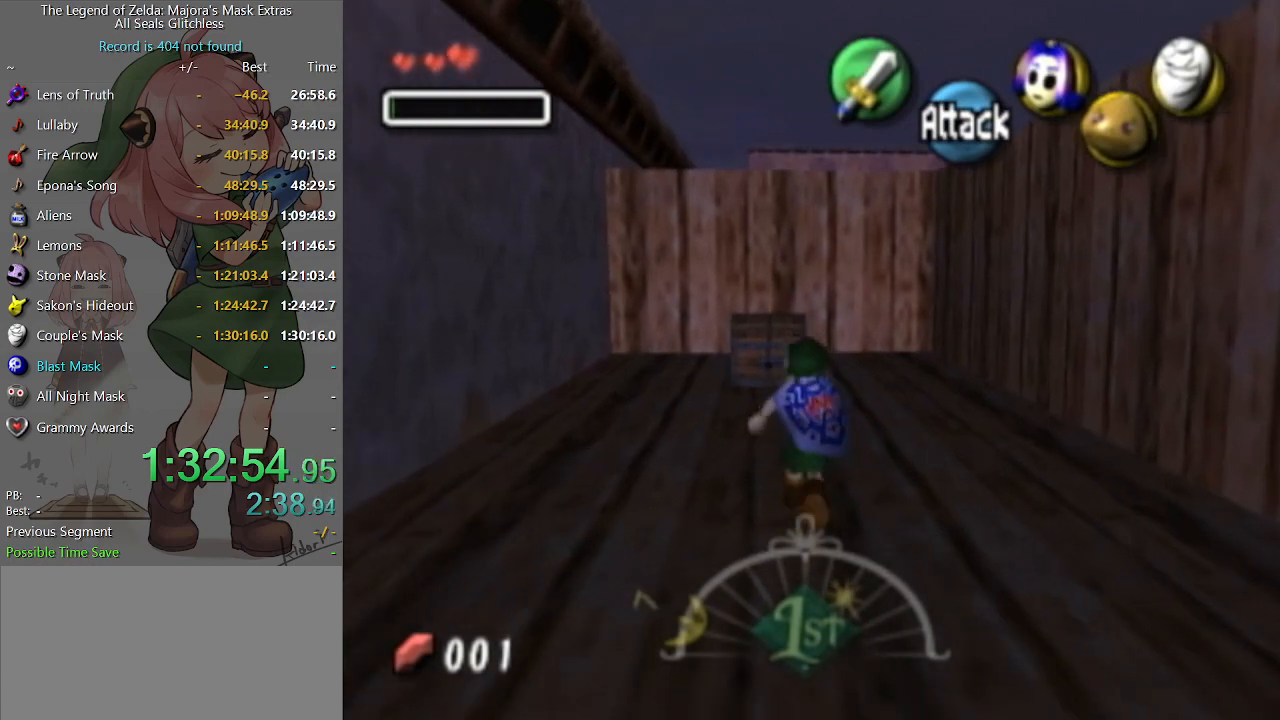
{"buttons": ["A"], "left_stick": "up", "right_stick": "center", "events": [[333, "A", "down"], [400, "A", "up"], [467, "A", "down"]]}
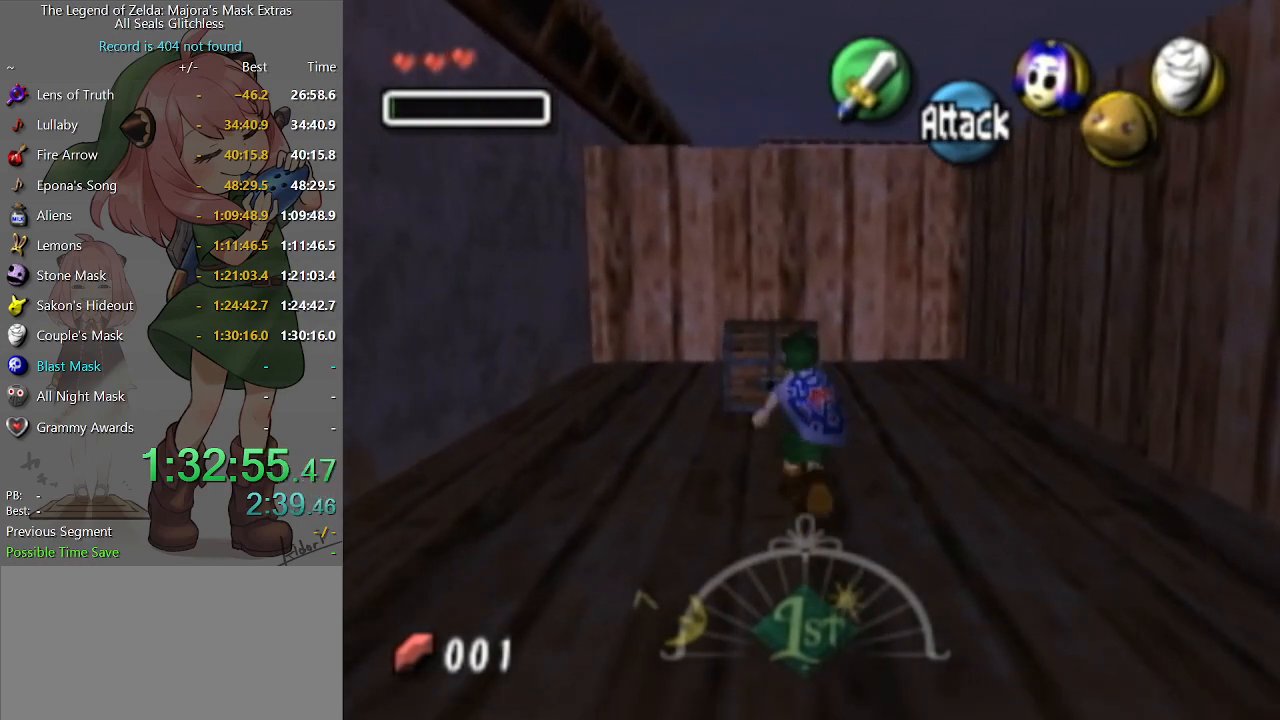
{"buttons": [], "left_stick": "center", "right_stick": "center", "events": [[33, "A", "up"], [33, "left_stick", "center"], [100, "A", "down"], [133, "A", "up"], [233, "A", "down"], [300, "A", "up"], [400, "A", "down"], [467, "A", "up"]]}
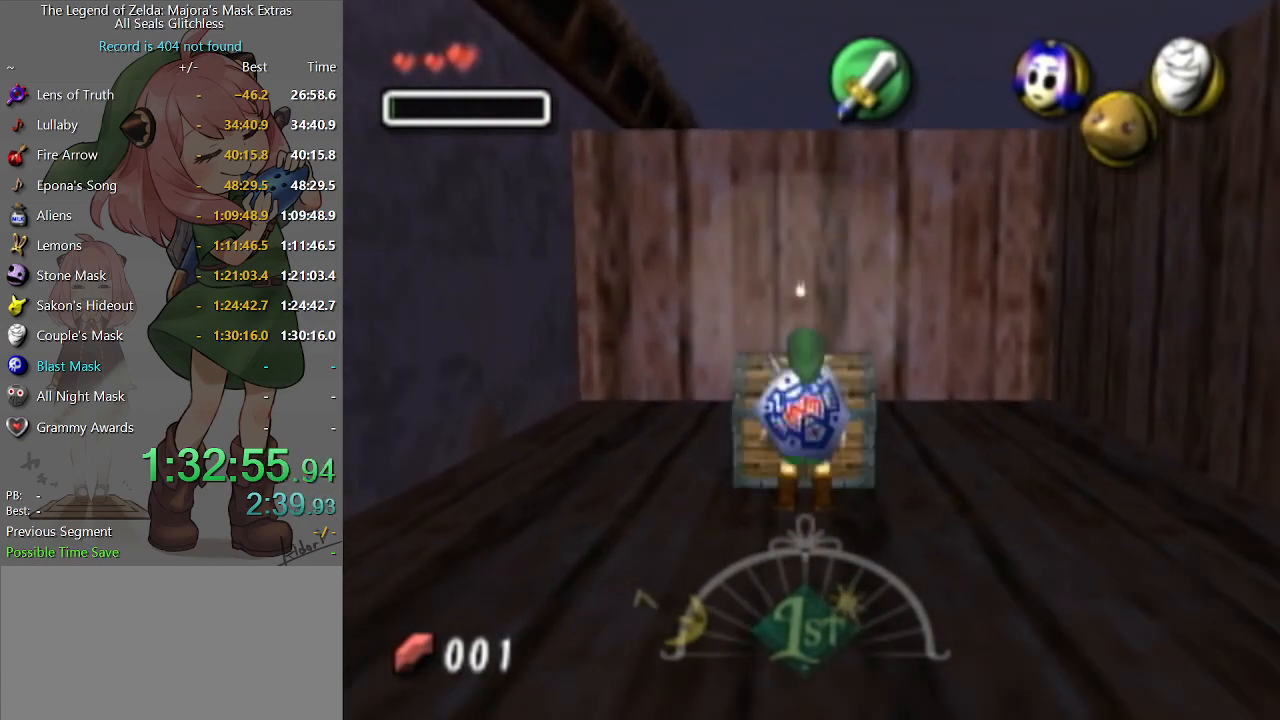
{"buttons": [], "left_stick": "center", "right_stick": "center", "events": []}
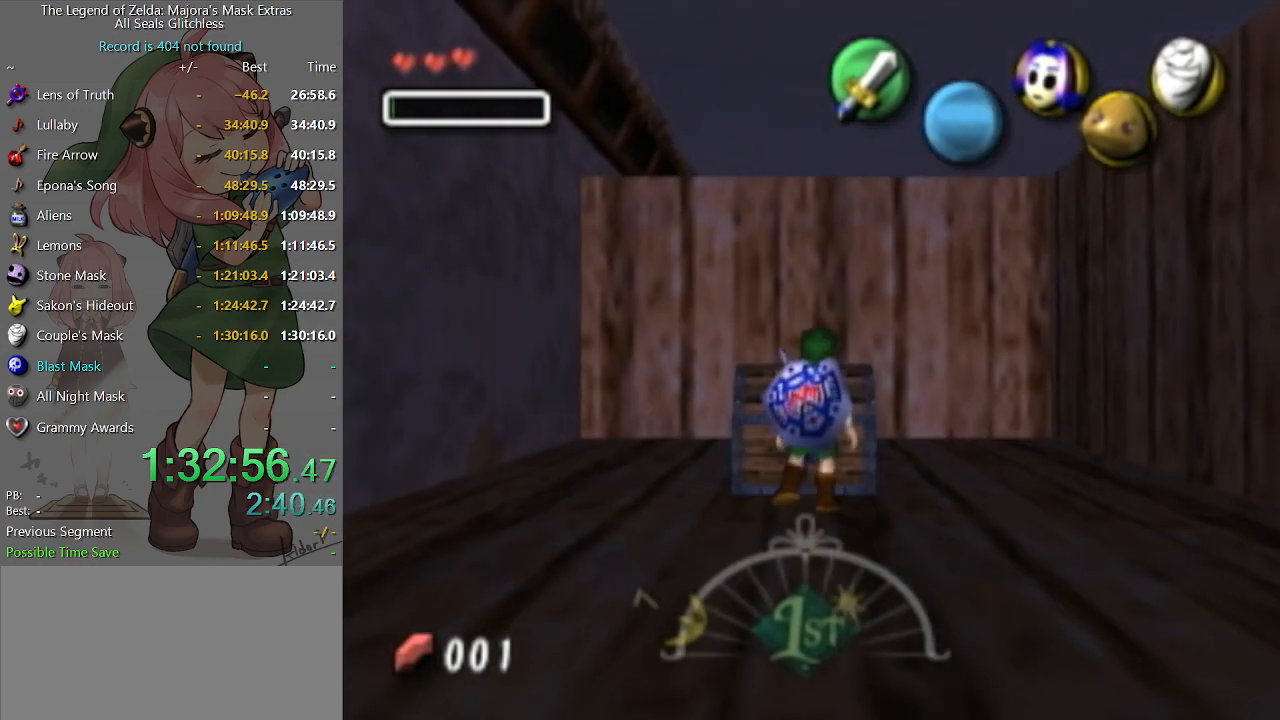
{"buttons": [], "left_stick": "center", "right_stick": "center", "events": [[333, "B", "down"], [367, "B", "up"], [433, "B", "down"], [500, "B", "up"]]}
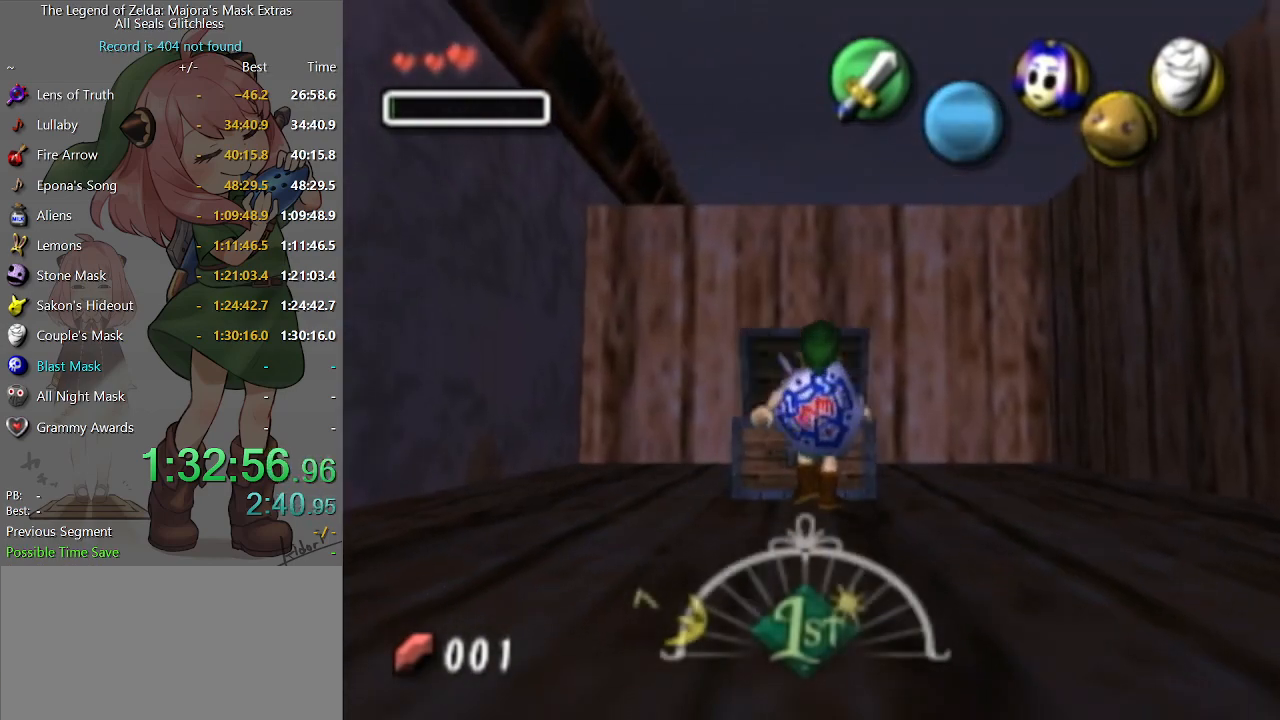
{"buttons": [], "left_stick": "center", "right_stick": "center", "events": [[33, "B", "down"], [100, "B", "up"], [167, "B", "down"], [233, "B", "up"], [300, "B", "down"], [367, "B", "up"]]}
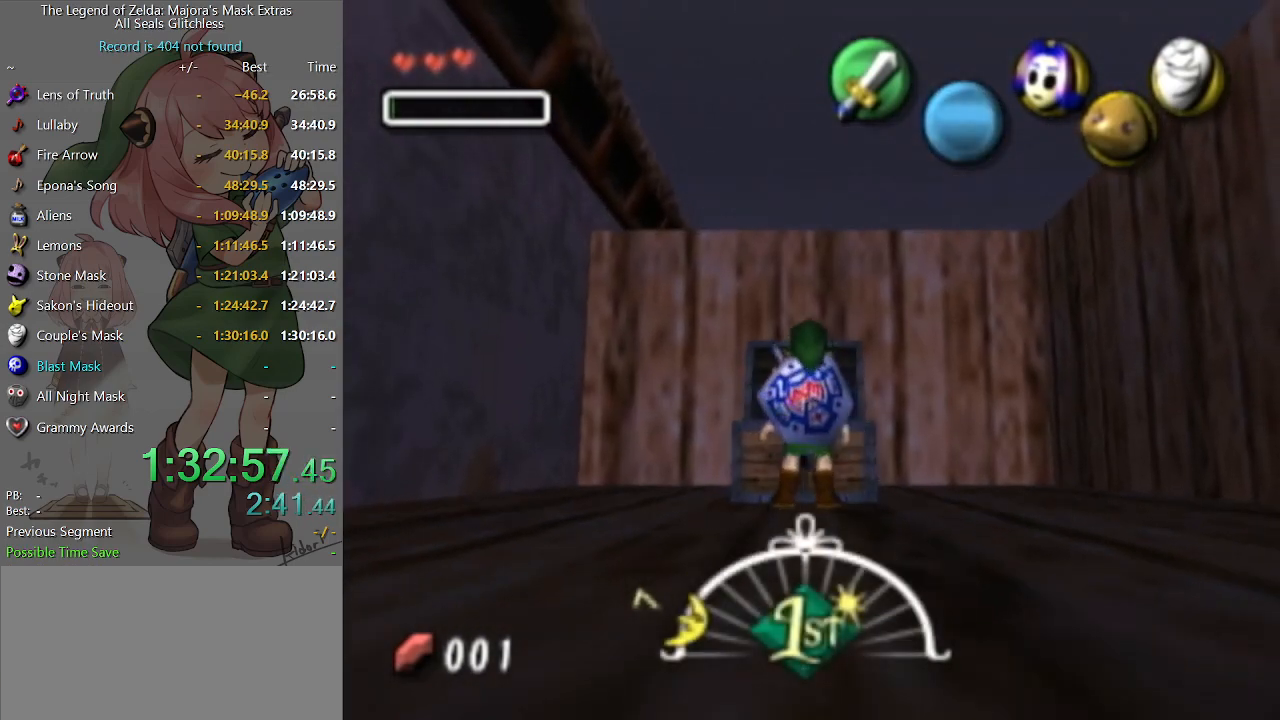
{"buttons": [], "left_stick": "center", "right_stick": "center", "events": [[33, "B", "down"], [67, "B", "up"], [167, "B", "down"], [200, "B", "up"], [300, "B", "down"], [333, "B", "up"], [400, "B", "down"], [467, "B", "up"]]}